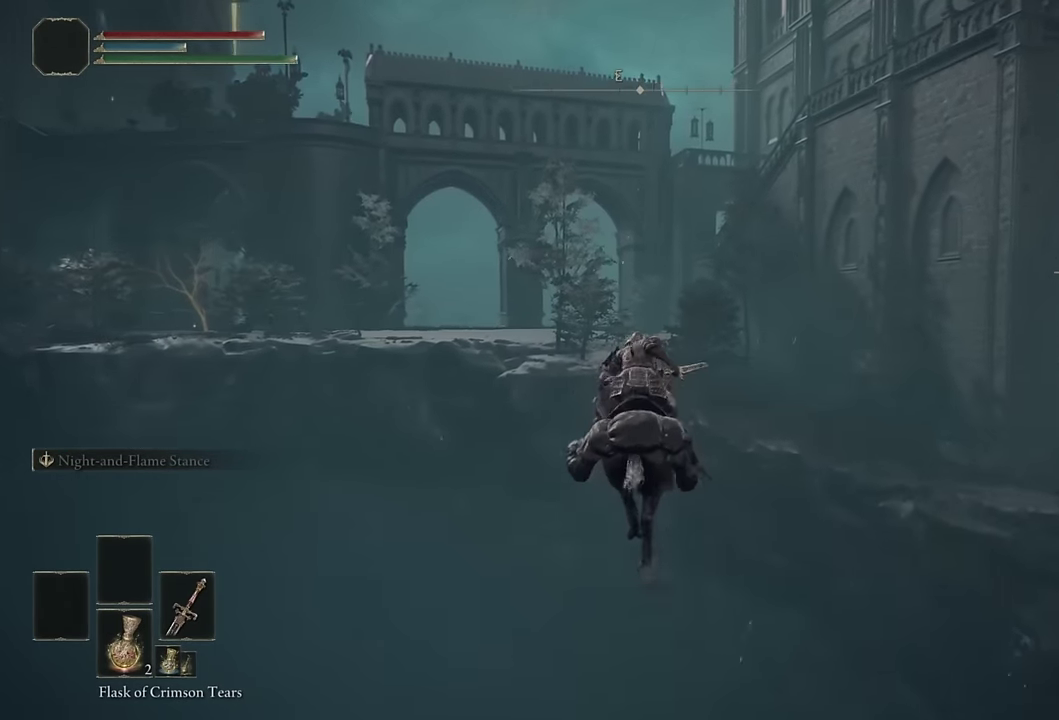
Gameplay with a controller (PlayStation layout); each line is a JSON object with the inputs held at the frame after it. "events" lists button and stick changes between this image and that frame as [ms after this image, input, new state], when the widget could be followed in between. Not read: L1.
{"buttons": [], "left_stick": "up", "right_stick": "center", "events": [[67, "CIRCLE", "down"], [150, "CIRCLE", "up"], [233, "CIRCLE", "down"], [317, "CIRCLE", "up"], [417, "CIRCLE", "down"], [483, "CIRCLE", "up"]]}
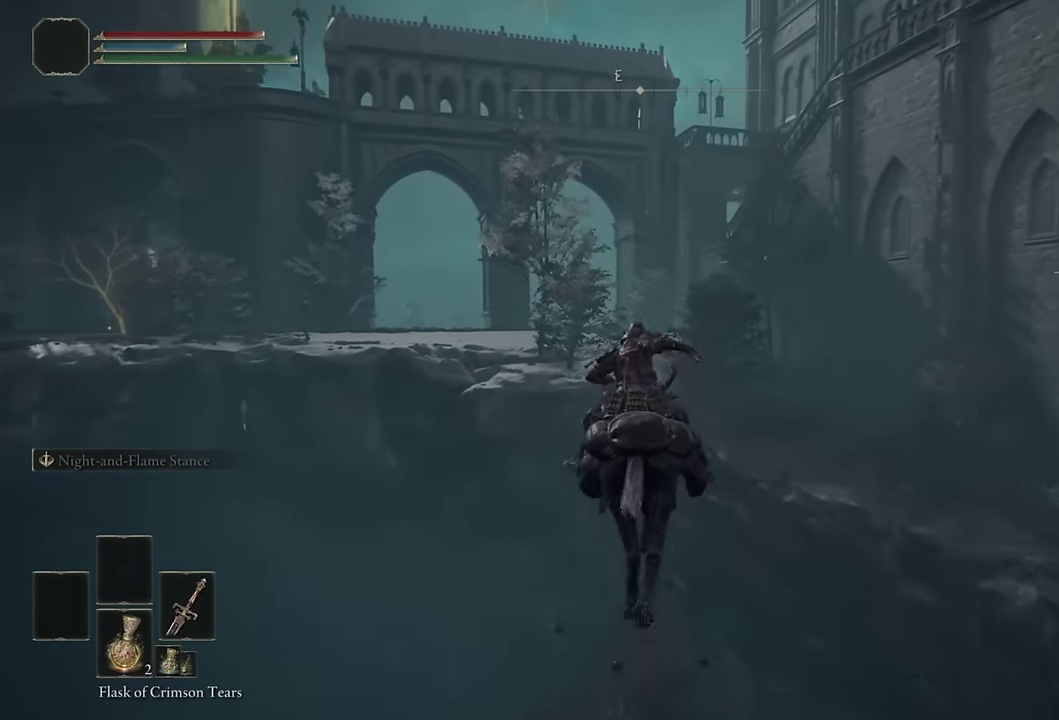
{"buttons": [], "left_stick": "up", "right_stick": "center", "events": [[250, "right_stick", "down-left"], [350, "right_stick", "center"]]}
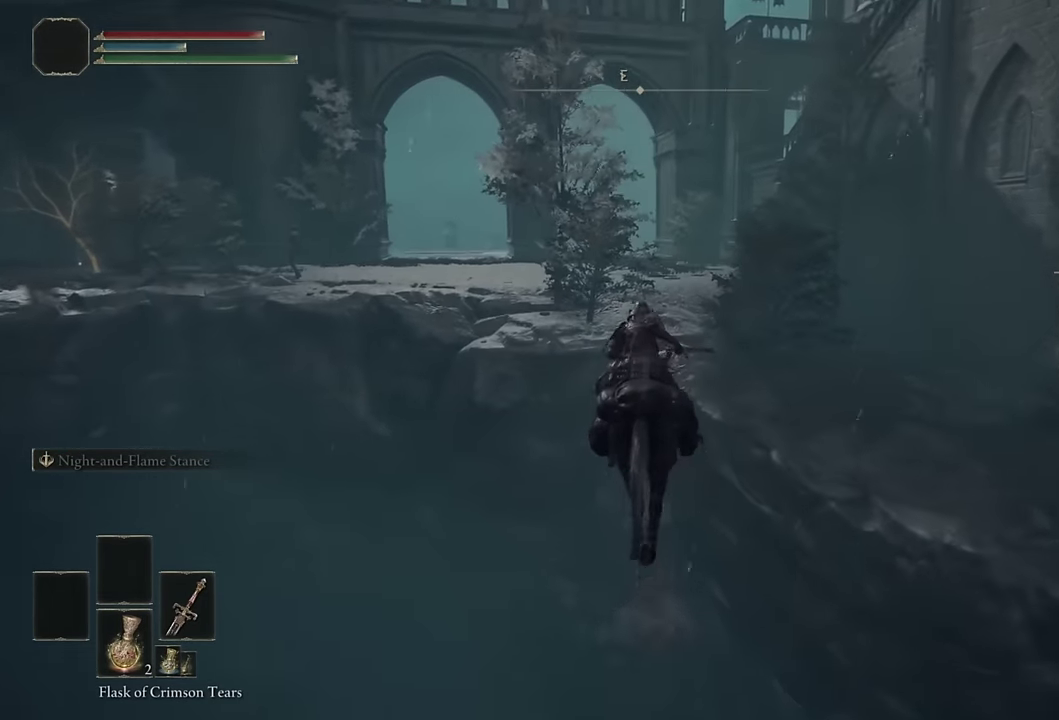
{"buttons": [], "left_stick": "up", "right_stick": "center", "events": [[117, "CIRCLE", "down"], [200, "CIRCLE", "up"], [284, "CIRCLE", "down"], [384, "CIRCLE", "up"]]}
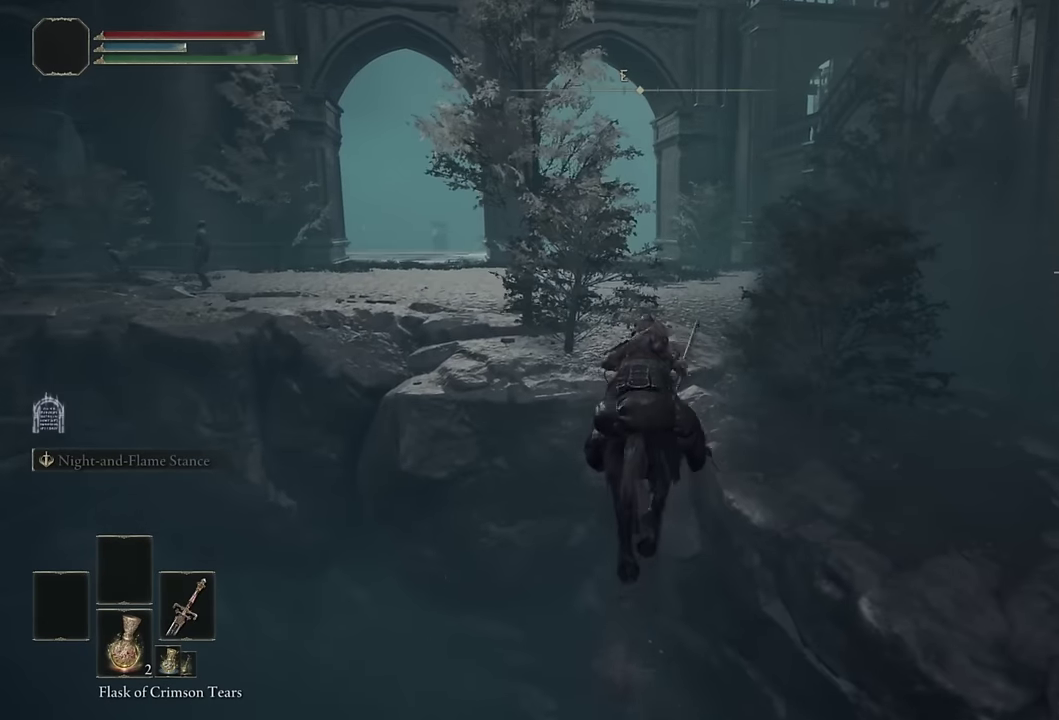
{"buttons": [], "left_stick": "up", "right_stick": "center", "events": [[134, "right_stick", "down"], [200, "right_stick", "center"], [384, "CIRCLE", "down"], [467, "CIRCLE", "up"]]}
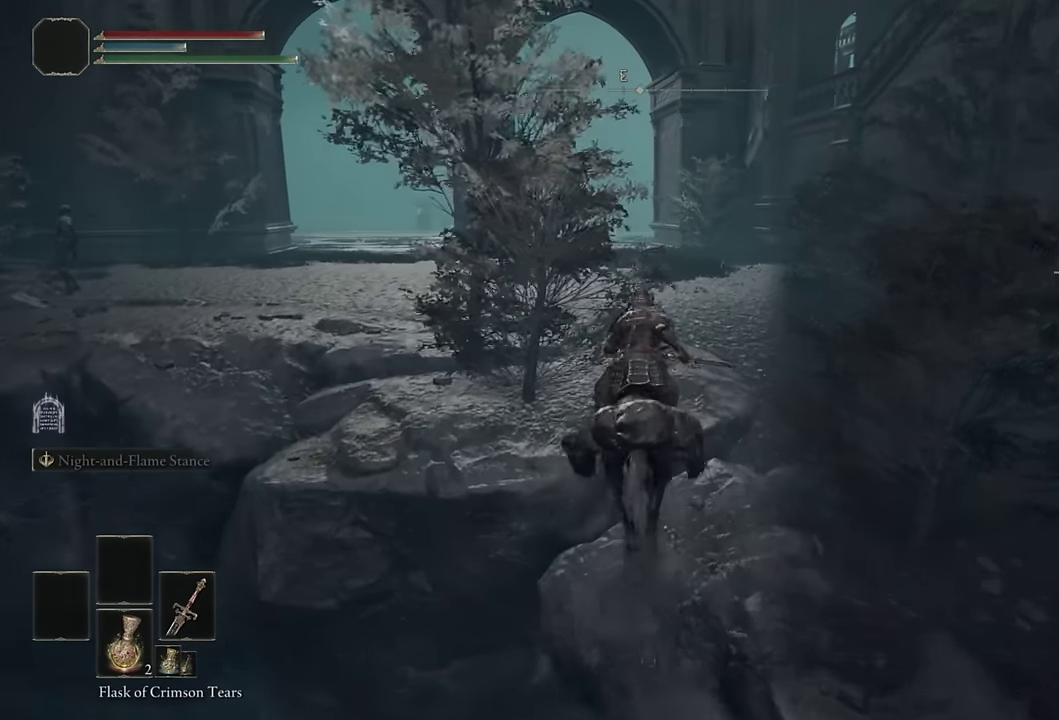
{"buttons": [], "left_stick": "up", "right_stick": "center", "events": [[67, "CIRCLE", "down"], [167, "CIRCLE", "up"], [400, "right_stick", "down"], [484, "right_stick", "center"]]}
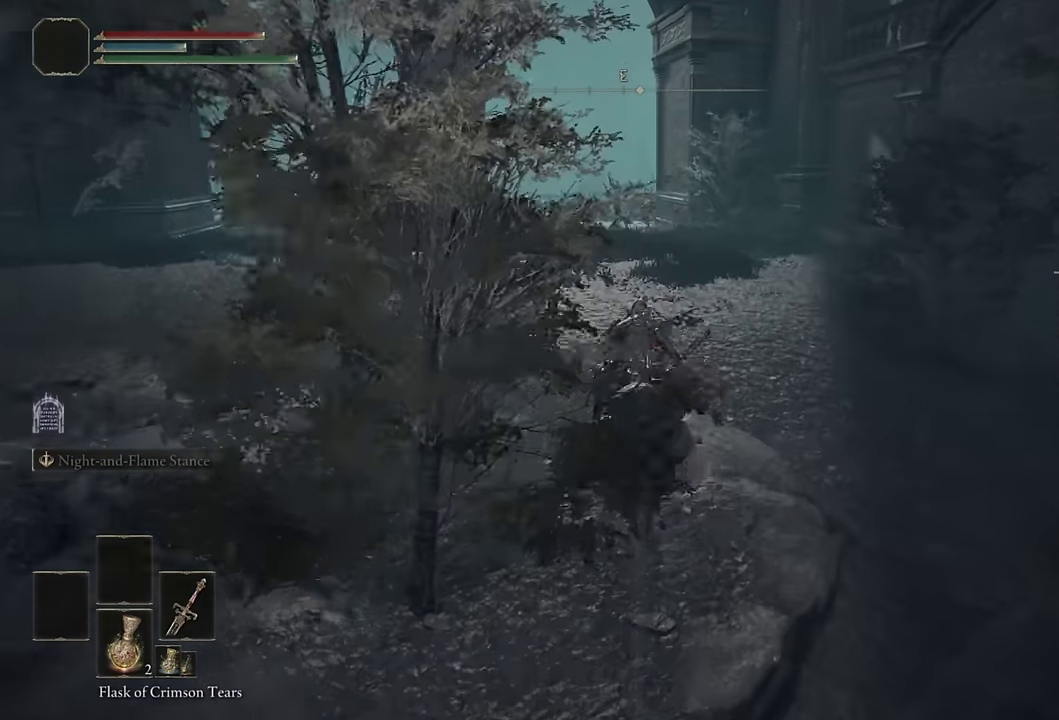
{"buttons": [], "left_stick": "up", "right_stick": "center", "events": [[150, "CIRCLE", "down"], [234, "CIRCLE", "up"], [284, "CIRCLE", "down"], [384, "CIRCLE", "up"]]}
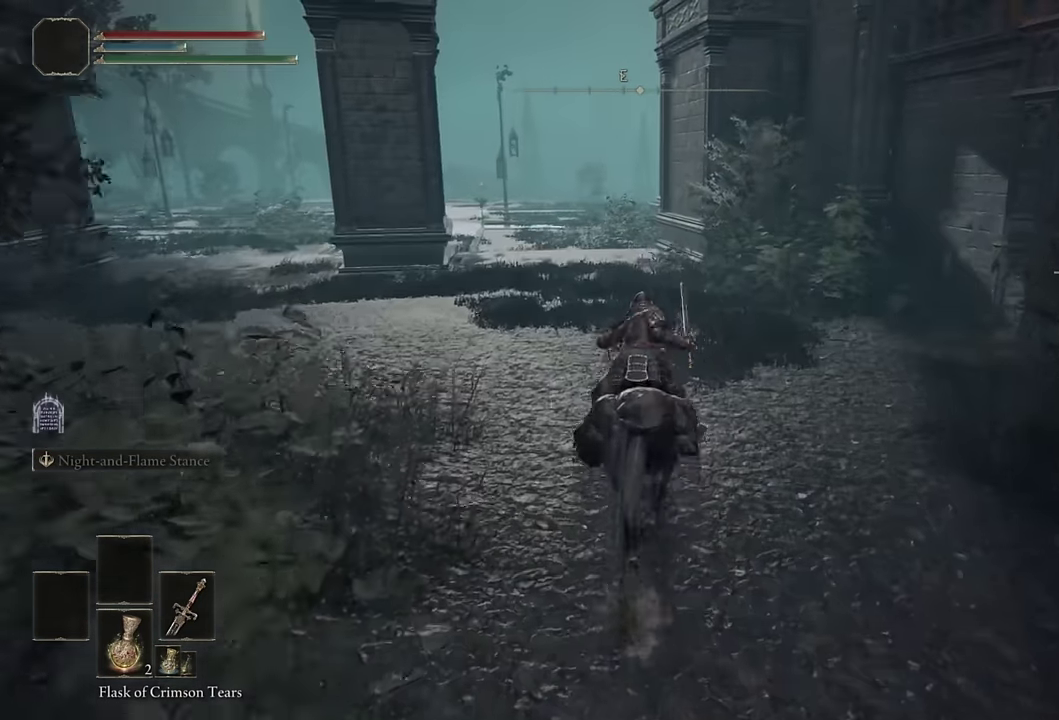
{"buttons": ["CIRCLE"], "left_stick": "up", "right_stick": "center", "events": [[167, "right_stick", "down"], [234, "right_stick", "center"], [450, "CIRCLE", "down"]]}
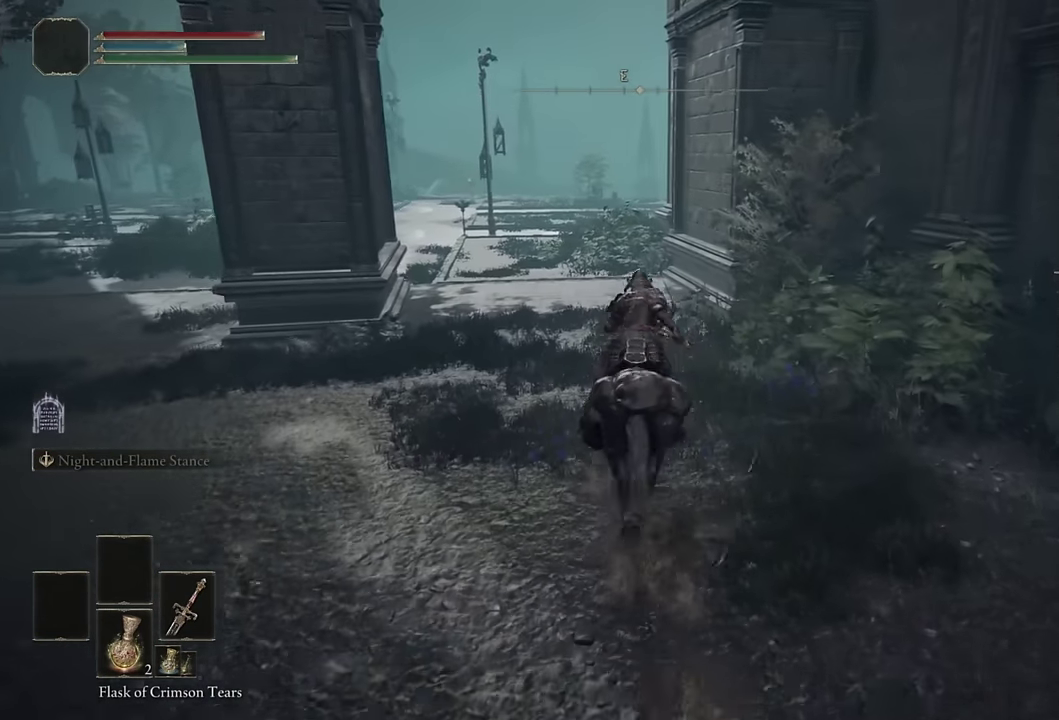
{"buttons": [], "left_stick": "up", "right_stick": "down-right"}
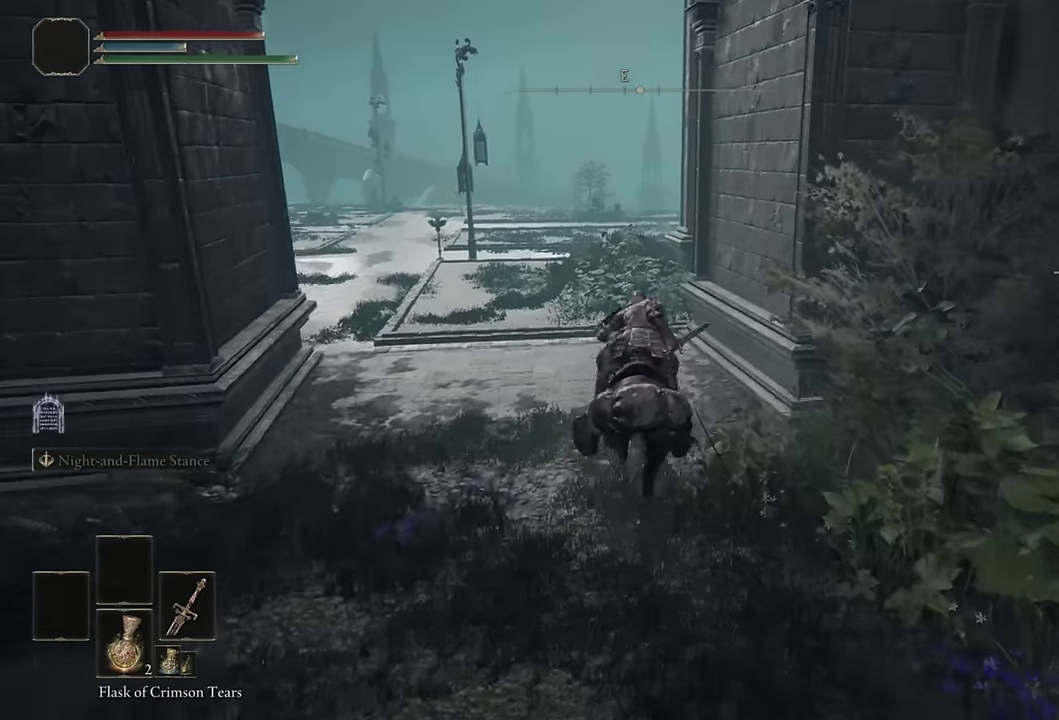
{"buttons": ["CIRCLE"], "left_stick": "up", "right_stick": "center"}
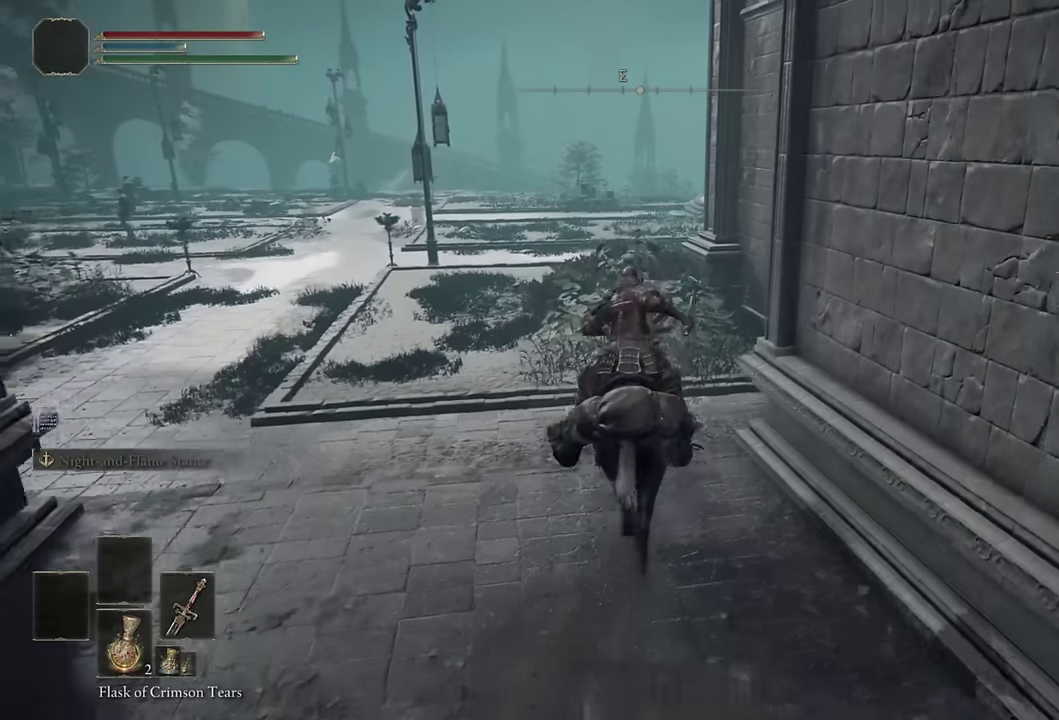
{"buttons": [], "left_stick": "up-left", "right_stick": "center", "events": [[34, "CIRCLE", "up"], [350, "right_stick", "down-right"], [450, "right_stick", "center"], [484, "left_stick", "up-left"]]}
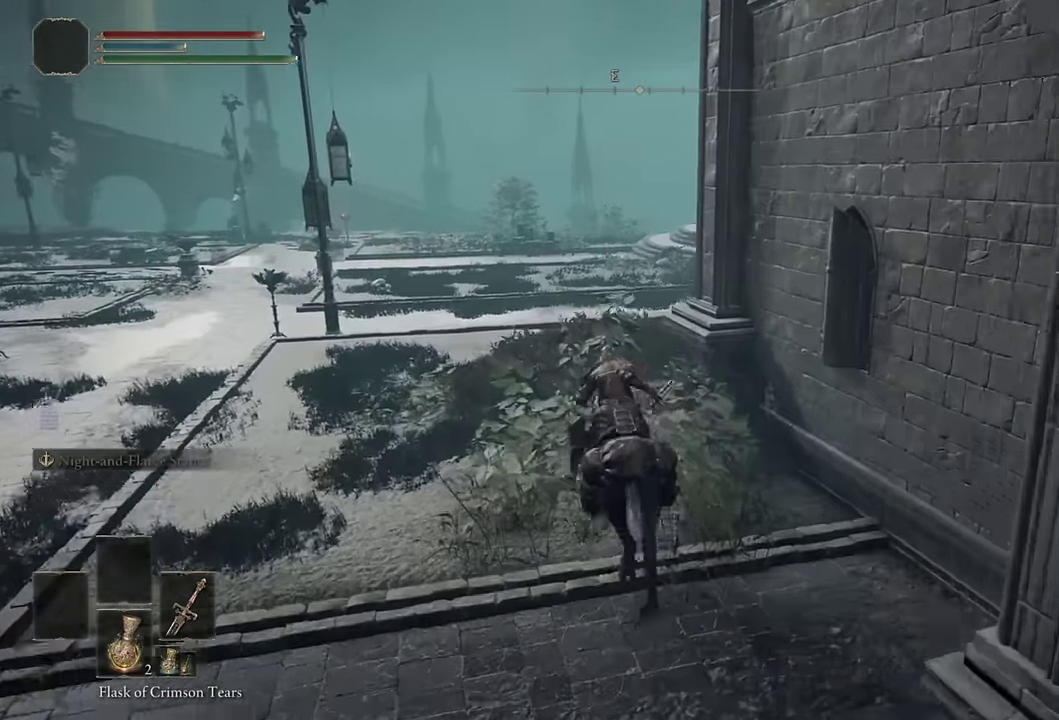
{"buttons": [], "left_stick": "up", "right_stick": "right", "events": [[100, "left_stick", "up"], [200, "CIRCLE", "down"], [284, "CIRCLE", "up"], [500, "right_stick", "right"]]}
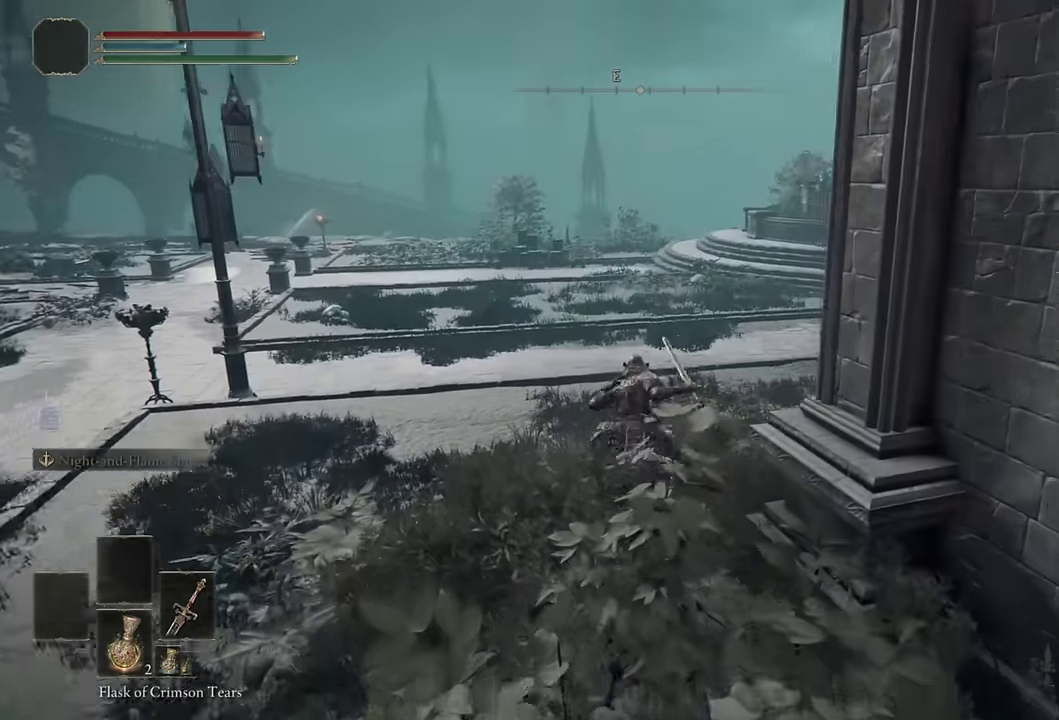
{"buttons": [], "left_stick": "up", "right_stick": "center", "events": [[117, "right_stick", "center"], [317, "right_stick", "down-right"], [417, "right_stick", "center"]]}
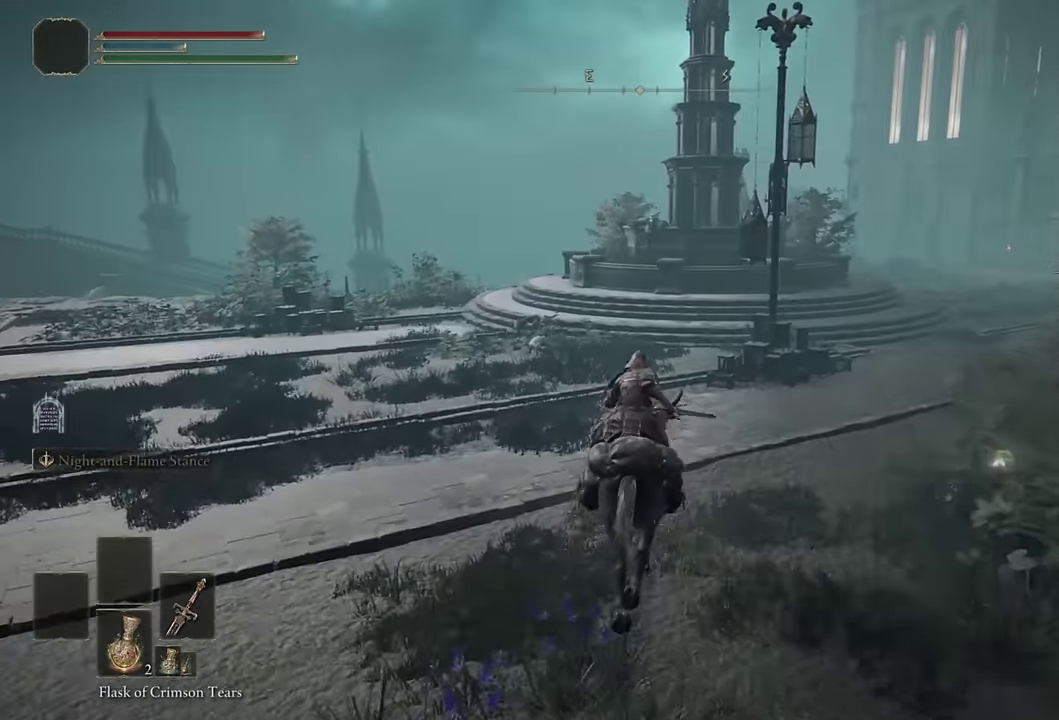
{"buttons": [], "left_stick": "up", "right_stick": "center", "events": [[134, "CIRCLE", "down"], [250, "CIRCLE", "up"]]}
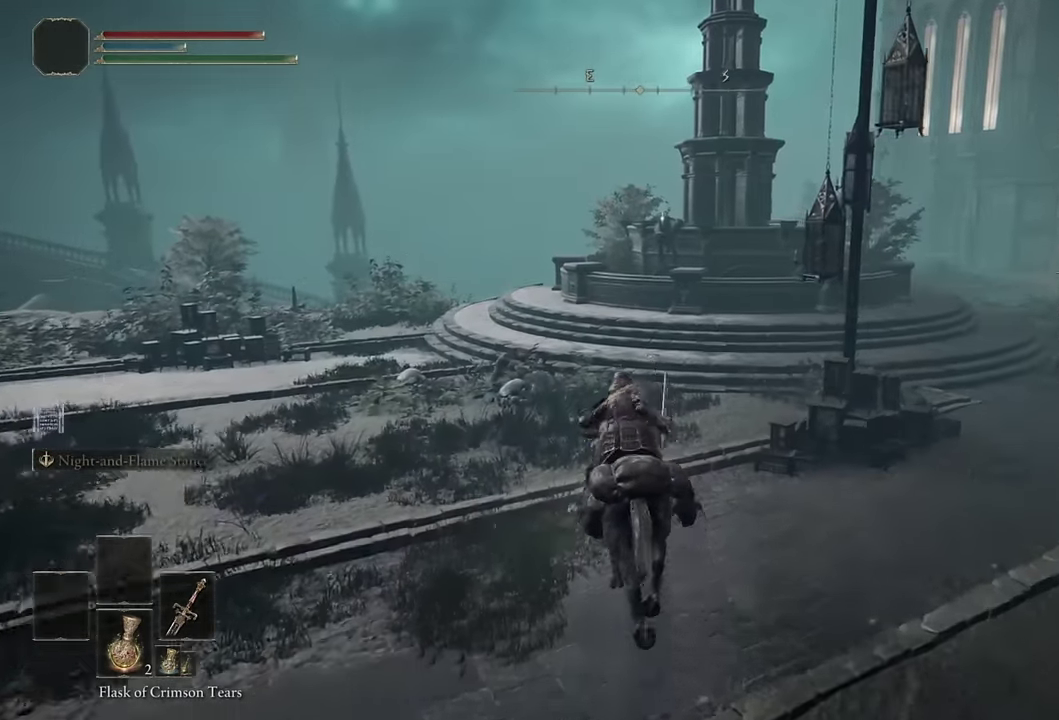
{"buttons": [], "left_stick": "up", "right_stick": "center", "events": [[17, "right_stick", "down-right"], [100, "right_stick", "center"], [217, "left_stick", "up-left"], [317, "right_stick", "right"], [400, "right_stick", "center"], [434, "left_stick", "up"]]}
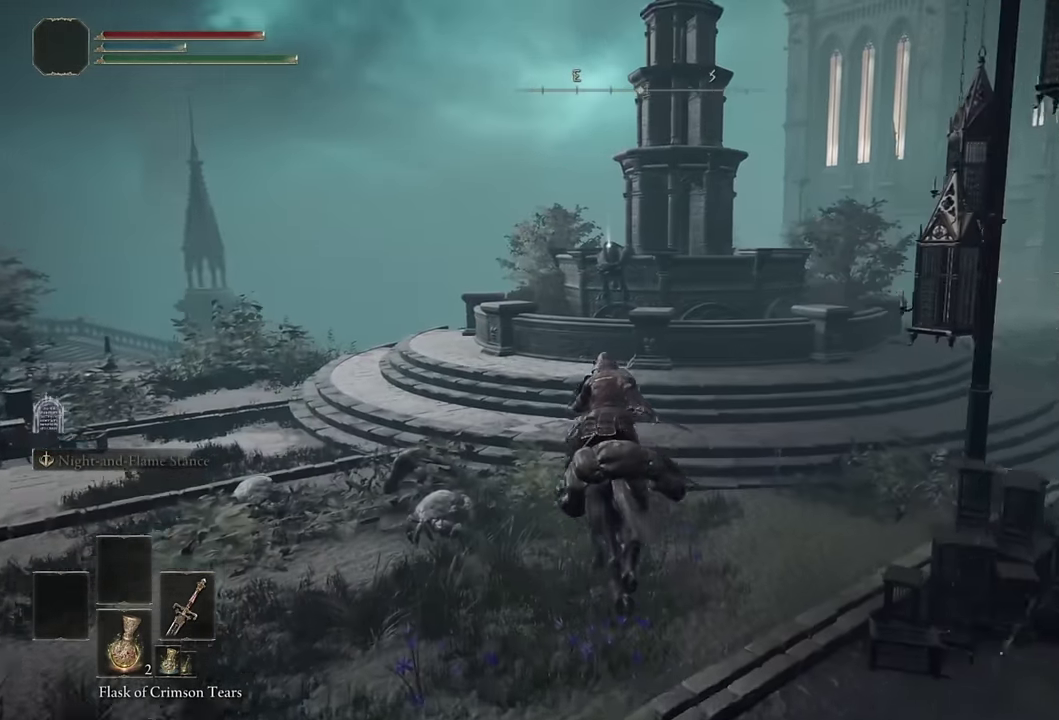
{"buttons": [], "left_stick": "up", "right_stick": "center", "events": [[17, "left_stick", "up-left"], [117, "right_stick", "down-right"], [184, "right_stick", "center"], [317, "right_stick", "down-right"], [350, "left_stick", "up"], [450, "right_stick", "center"]]}
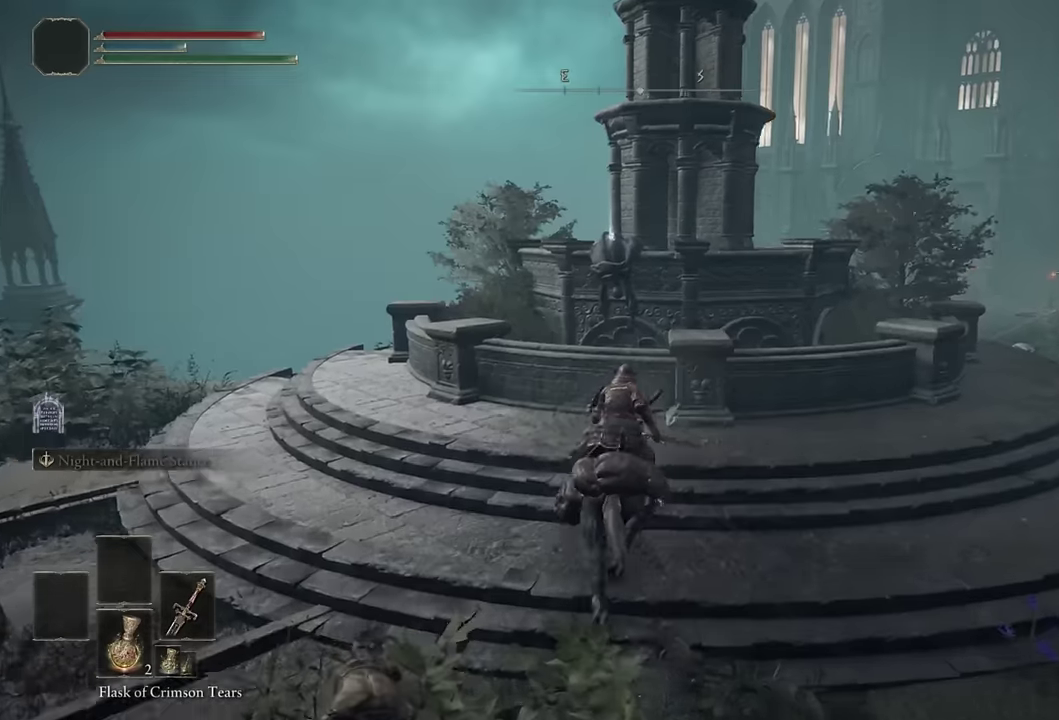
{"buttons": [], "left_stick": "center", "right_stick": "center", "events": [[83, "right_stick", "down-right"], [200, "right_stick", "center"], [366, "right_stick", "down-right"], [433, "right_stick", "center"], [466, "left_stick", "center"]]}
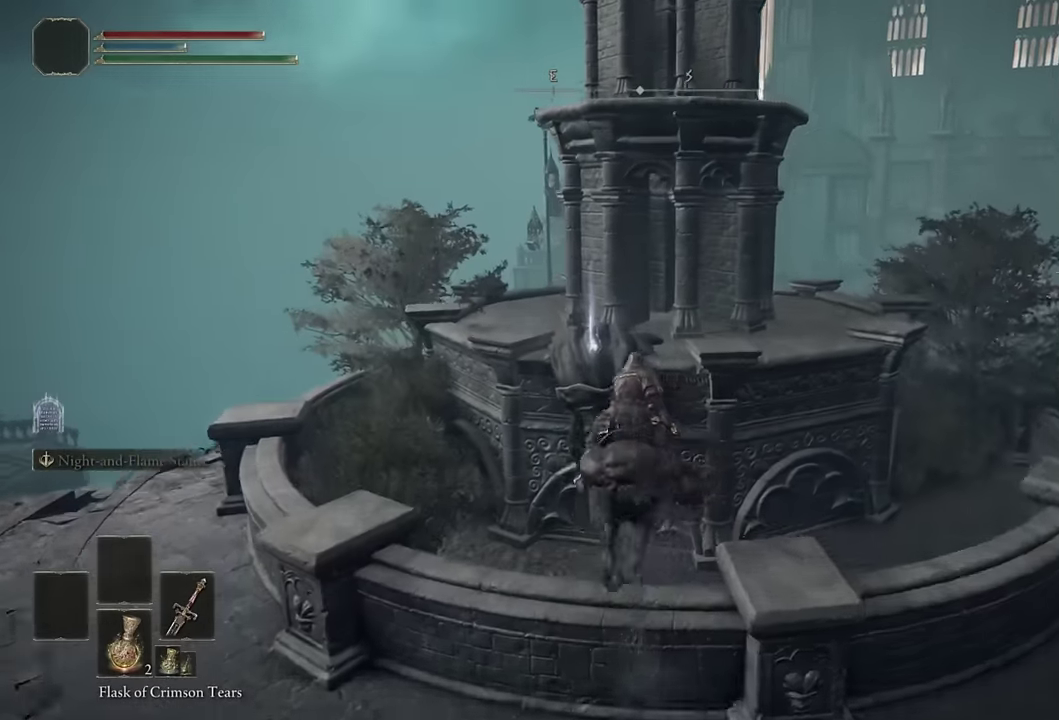
{"buttons": [], "left_stick": "center", "right_stick": "down-right", "events": [[33, "right_stick", "down-right"], [100, "right_stick", "center"], [233, "CROSS", "down"], [316, "CROSS", "up"], [483, "right_stick", "down-right"]]}
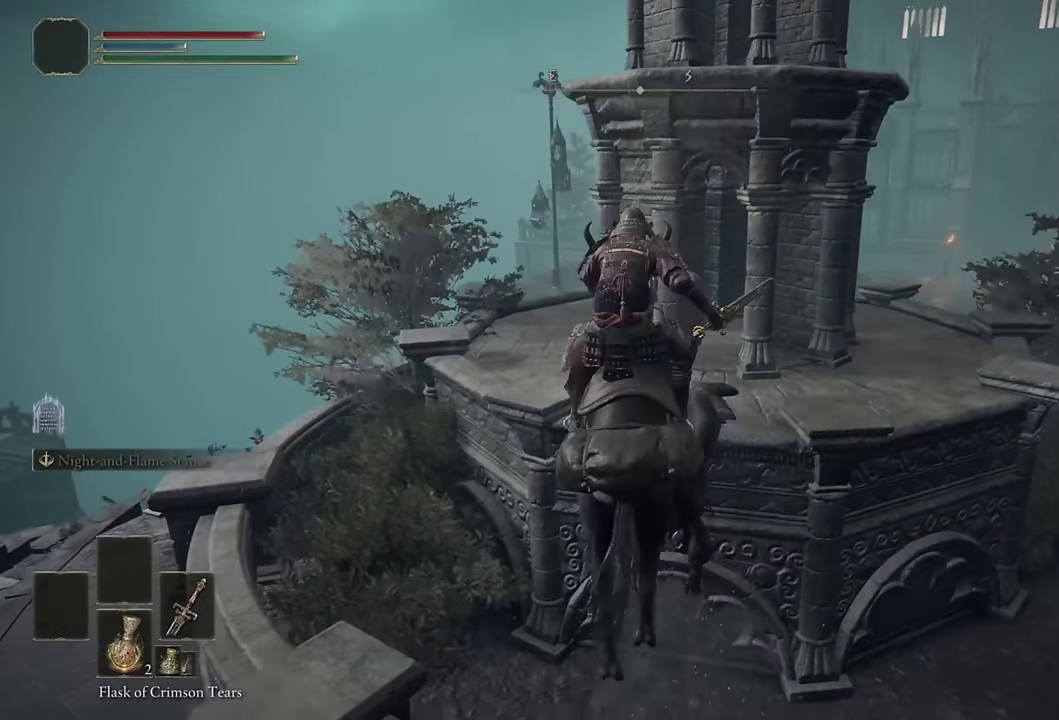
{"buttons": [], "left_stick": "center", "right_stick": "center", "events": [[100, "right_stick", "center"], [200, "right_stick", "up-left"], [383, "right_stick", "center"]]}
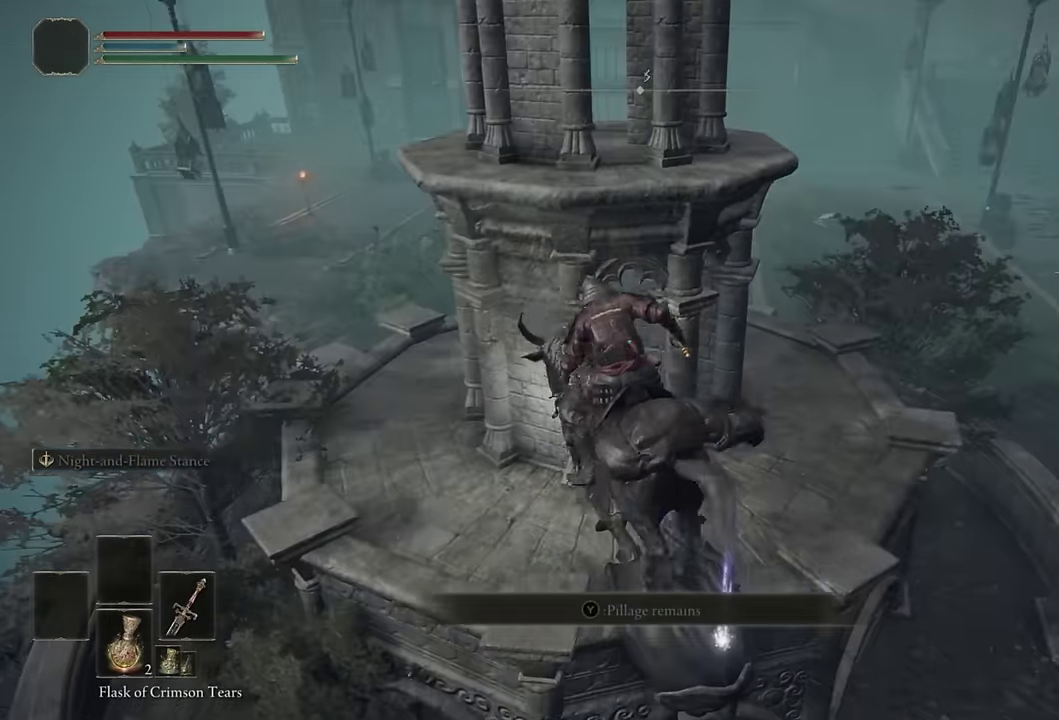
{"buttons": [], "left_stick": "center", "right_stick": "center", "events": [[100, "TRIANGLE", "down"], [150, "TRIANGLE", "up"], [250, "TRIANGLE", "down"], [316, "TRIANGLE", "up"], [316, "left_stick", "down-right"], [383, "TRIANGLE", "down"], [400, "left_stick", "center"], [466, "TRIANGLE", "up"]]}
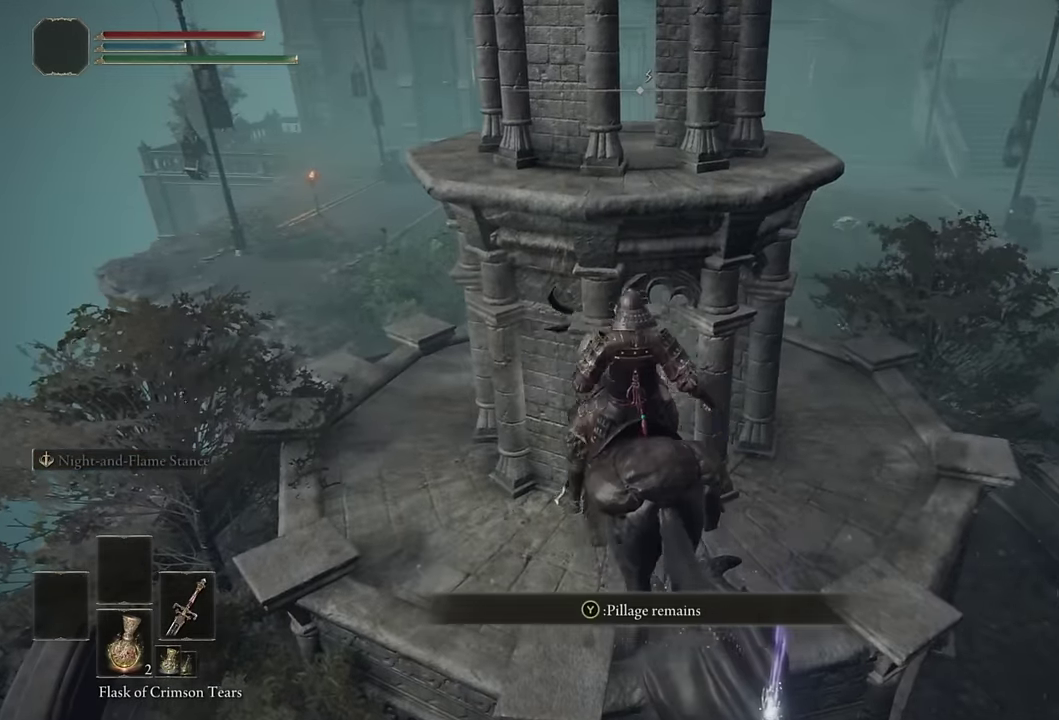
{"buttons": [], "left_stick": "up-left", "right_stick": "center", "events": [[50, "TRIANGLE", "down"], [133, "TRIANGLE", "up"], [150, "left_stick", "up-left"], [216, "TRIANGLE", "down"], [300, "TRIANGLE", "up"], [350, "TRIANGLE", "down"], [450, "TRIANGLE", "up"]]}
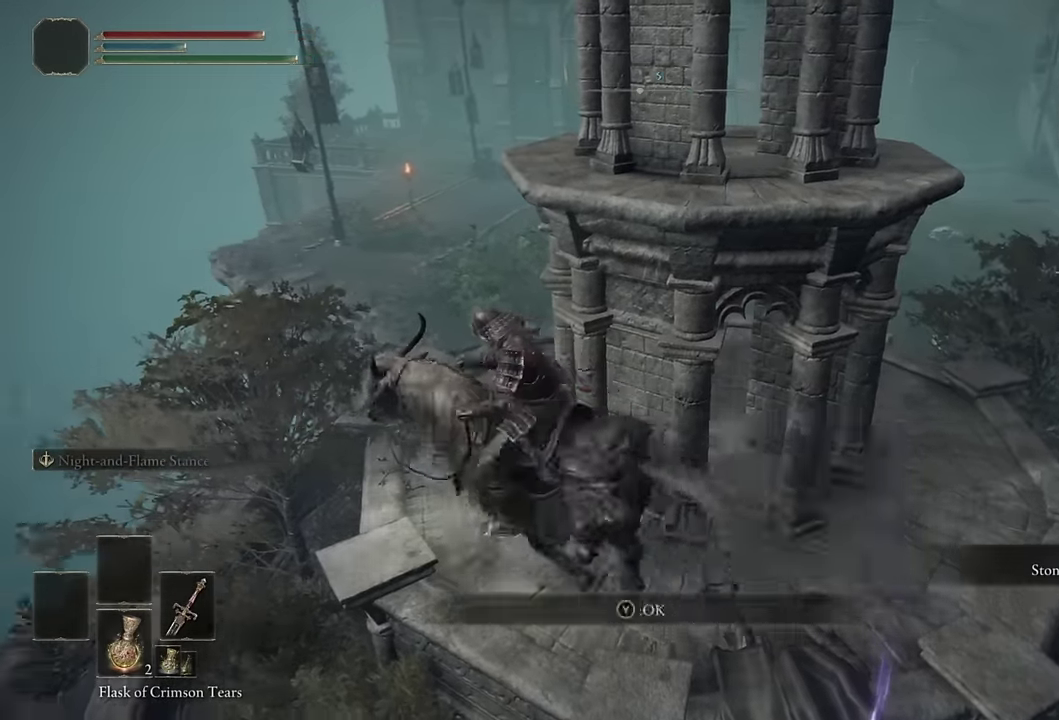
{"buttons": [], "left_stick": "center", "right_stick": "center", "events": [[16, "left_stick", "up"], [83, "right_stick", "down-right"], [266, "left_stick", "center"], [316, "right_stick", "center"]]}
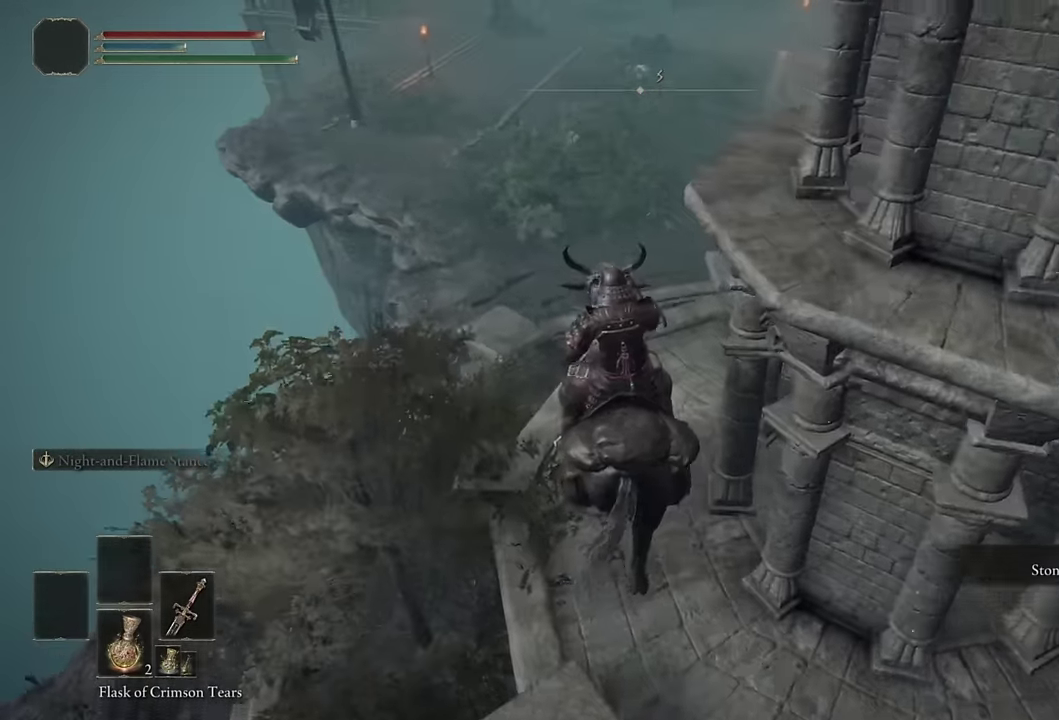
{"buttons": ["CROSS"], "left_stick": "center", "right_stick": "center", "events": [[116, "left_stick", "up"], [216, "left_stick", "center"], [466, "CROSS", "down"]]}
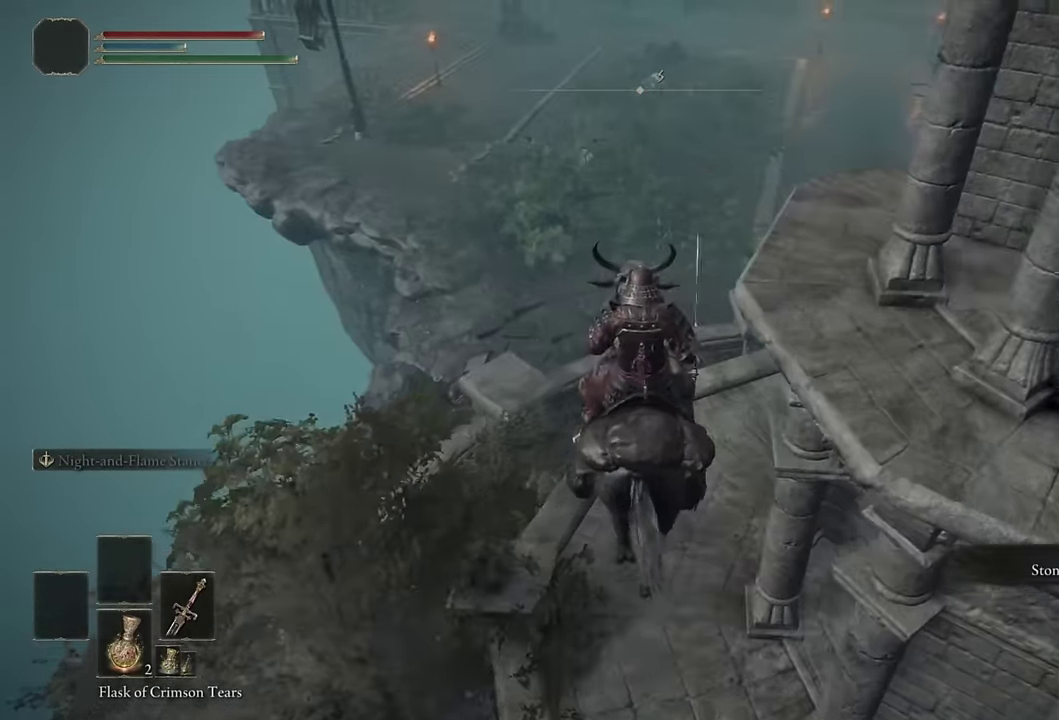
{"buttons": [], "left_stick": "up-left", "right_stick": "center", "events": [[83, "CROSS", "up"], [116, "left_stick", "up"], [266, "left_stick", "up-left"], [400, "left_stick", "down-right"], [500, "left_stick", "up-left"]]}
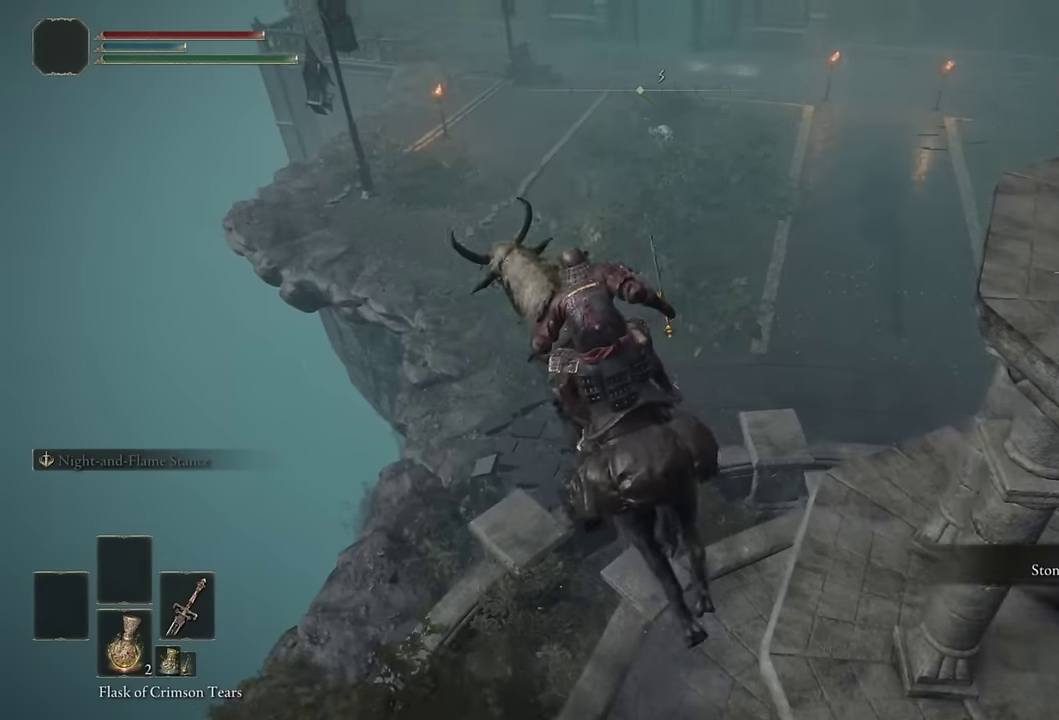
{"buttons": [], "left_stick": "center", "right_stick": "right"}
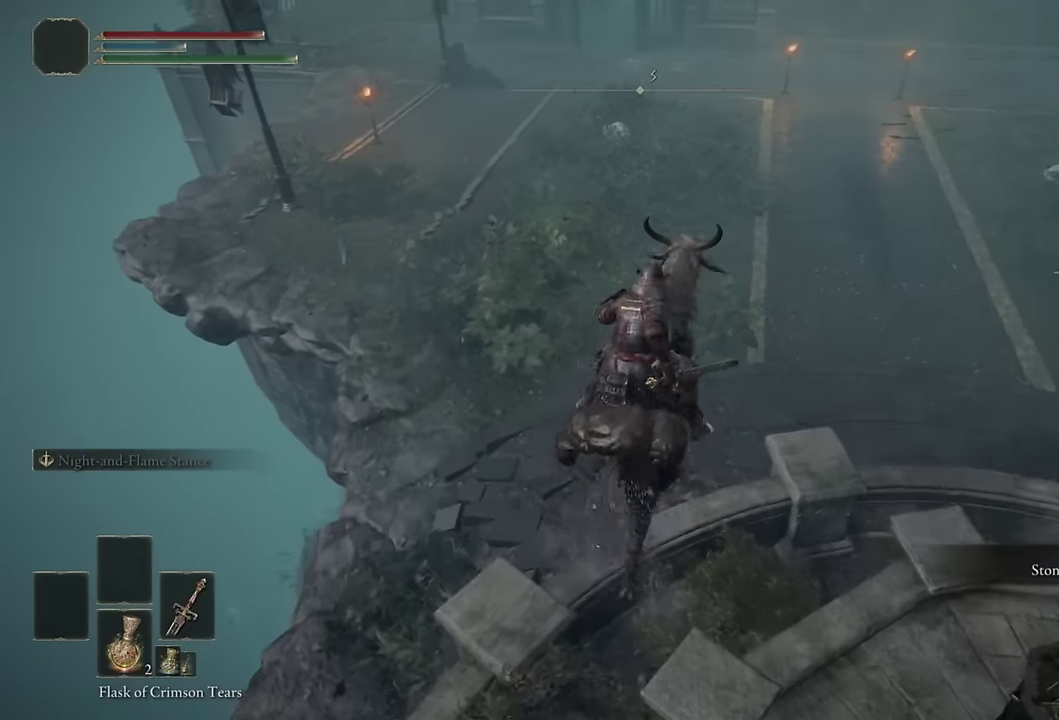
{"buttons": [], "left_stick": "center", "right_stick": "center", "events": [[117, "right_stick", "center"], [250, "CROSS", "down"], [283, "CROSS", "up"]]}
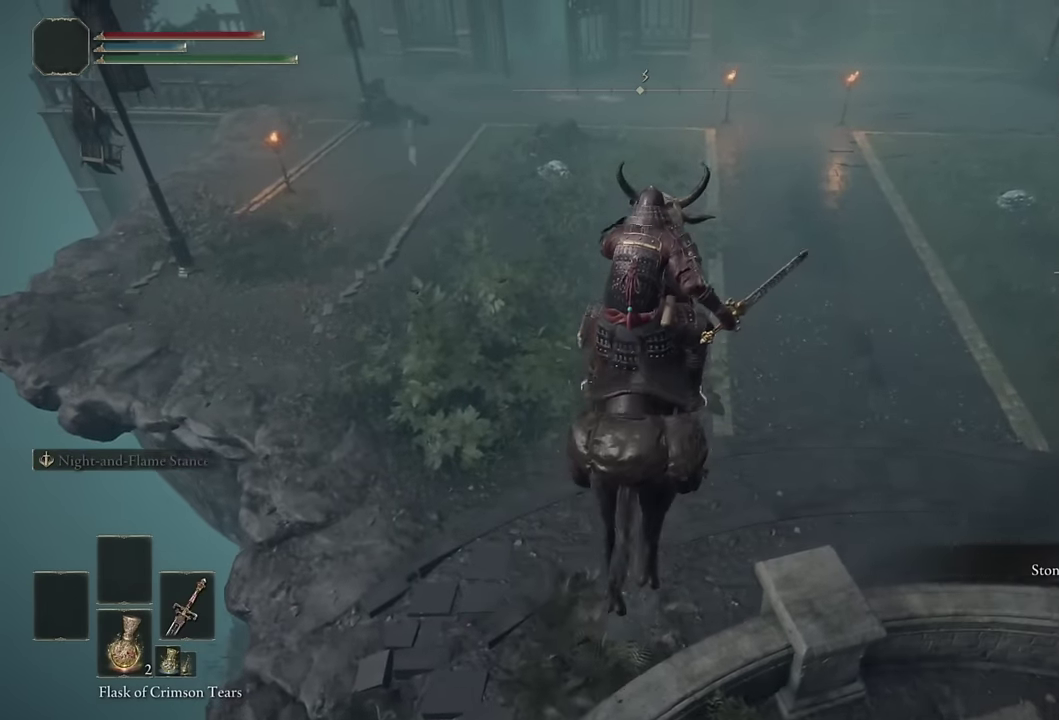
{"buttons": [], "left_stick": "center", "right_stick": "center", "events": []}
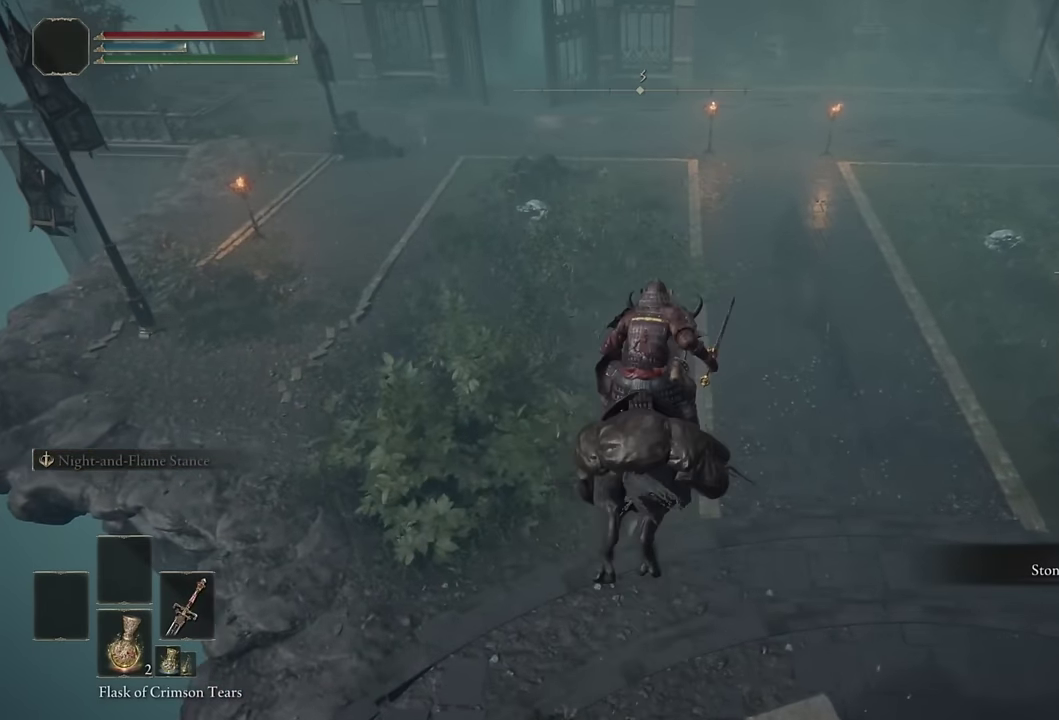
{"buttons": ["CIRCLE"], "left_stick": "up", "right_stick": "center", "events": [[83, "left_stick", "up-right"], [200, "left_stick", "down-left"], [300, "left_stick", "up-right"], [383, "left_stick", "up"], [483, "CIRCLE", "down"]]}
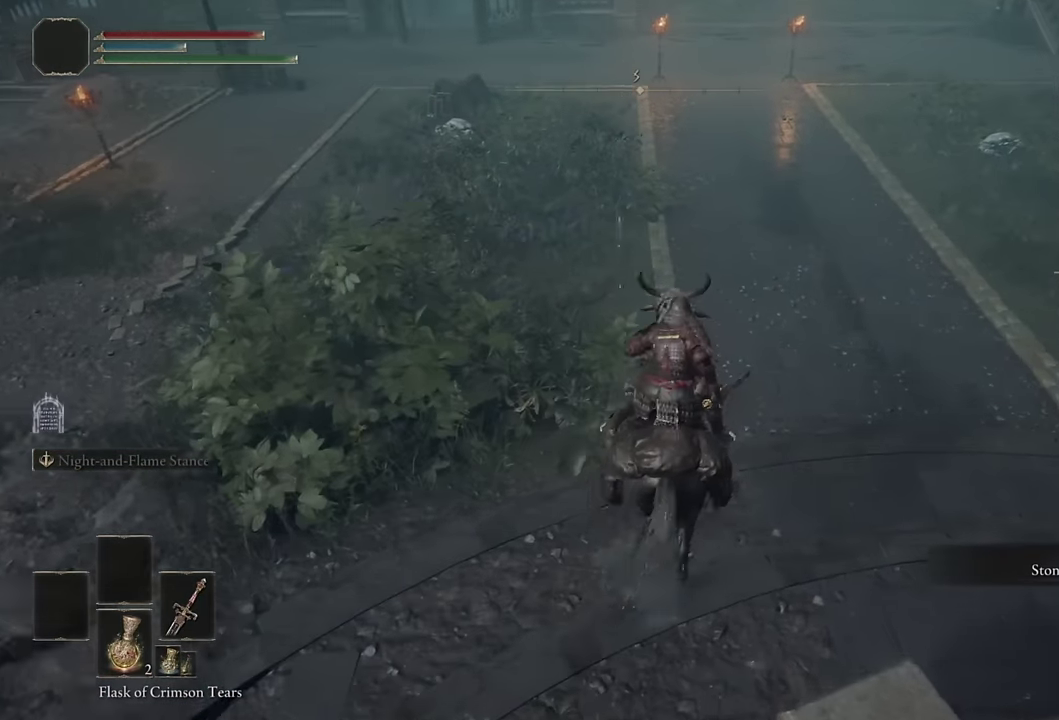
{"buttons": [], "left_stick": "up", "right_stick": "center", "events": [[83, "CIRCLE", "up"], [150, "left_stick", "up-left"], [283, "right_stick", "down-right"], [300, "left_stick", "up"], [383, "right_stick", "center"]]}
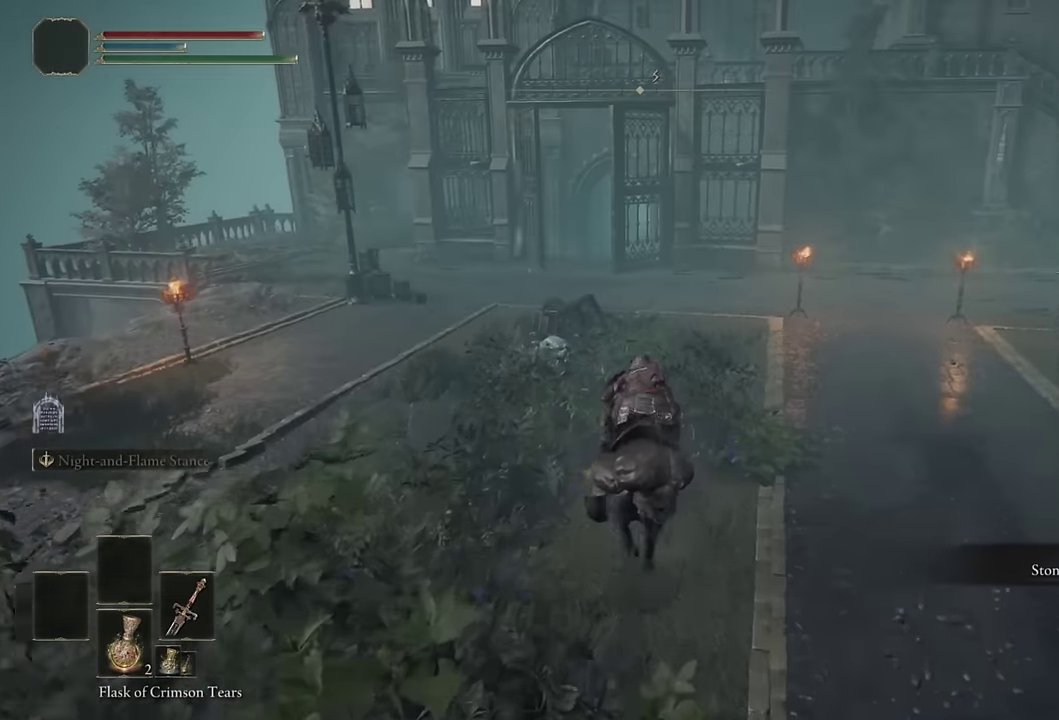
{"buttons": [], "left_stick": "up", "right_stick": "center", "events": [[100, "left_stick", "up-left"], [217, "left_stick", "up"]]}
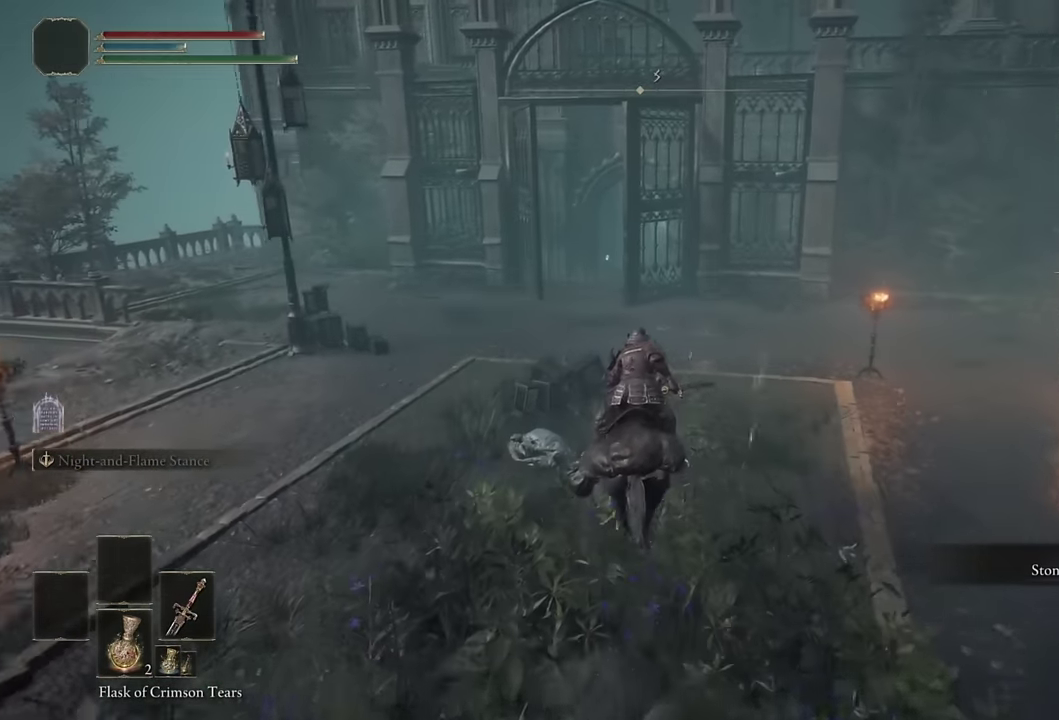
{"buttons": [], "left_stick": "up", "right_stick": "center", "events": [[167, "CROSS", "down"], [250, "CROSS", "up"]]}